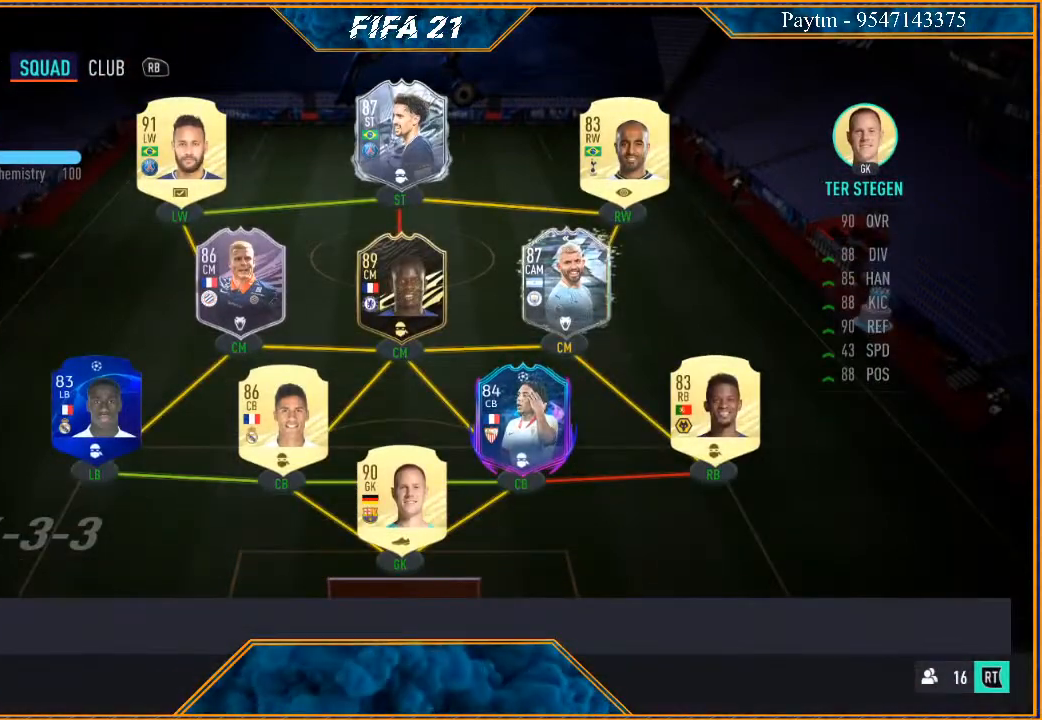
Gameplay with a controller (Xbox layout); each line is a JSON object with the inputs held at the frame after it. "events" lists button and stick changes between this image and that frame as [ms after this image, input, new state], when the widget could be followed in between. Not read: L3.
{"buttons": [], "left_stick": "center", "right_stick": "center", "events": []}
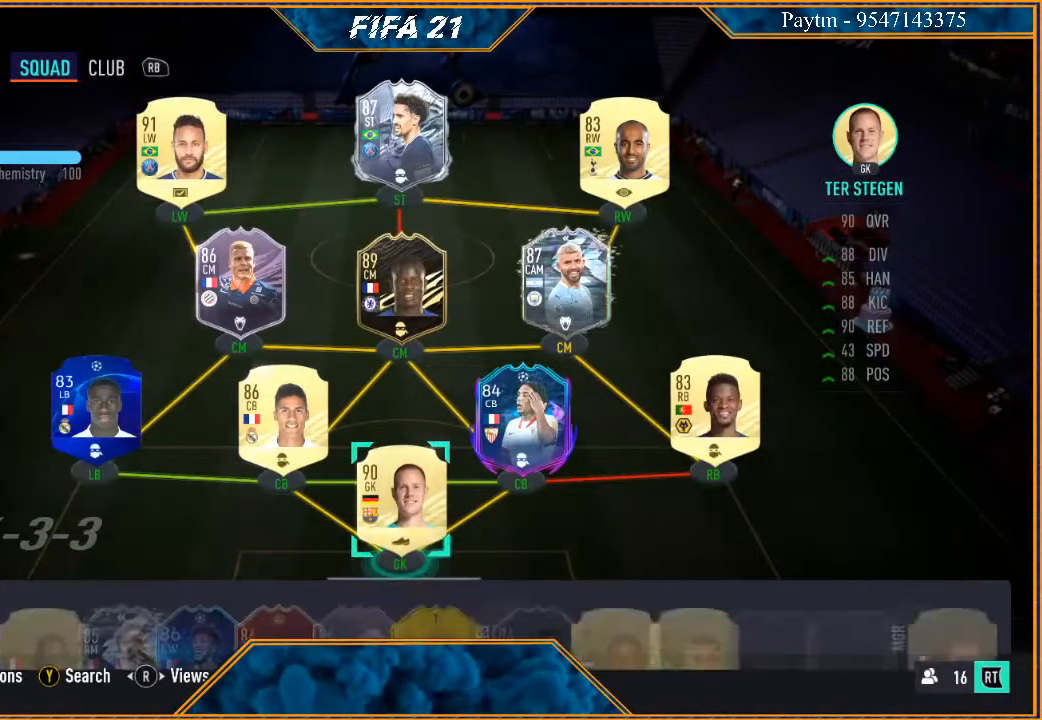
{"buttons": [], "left_stick": "center", "right_stick": "center", "events": [[267, "left_stick", "down"], [400, "left_stick", "center"]]}
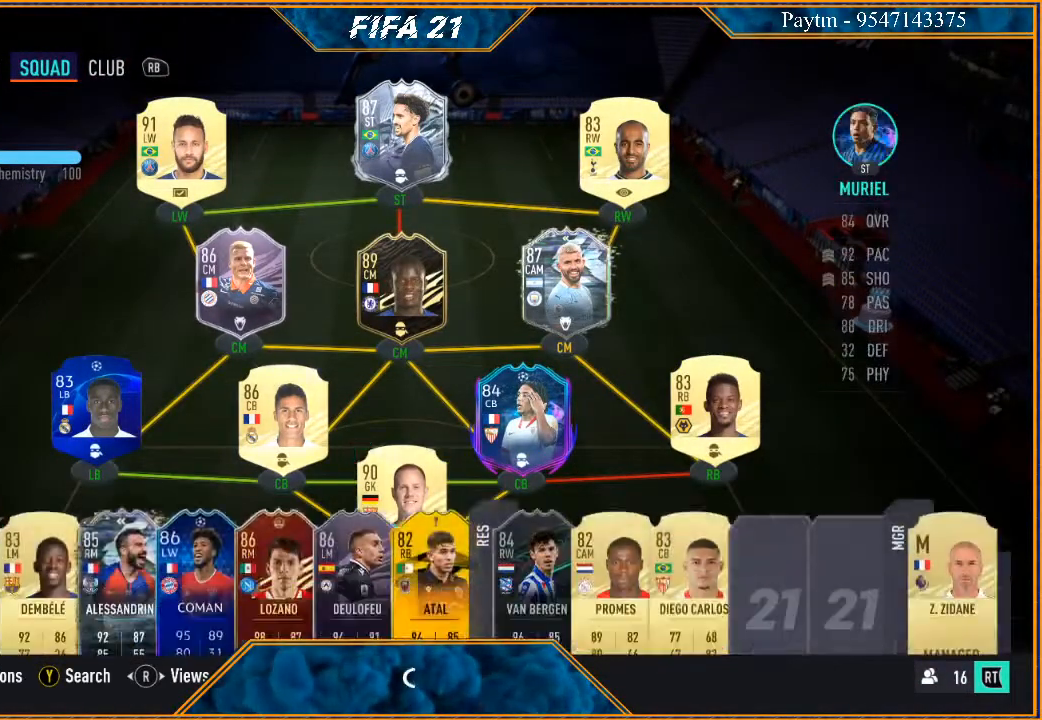
{"buttons": [], "left_stick": "right", "right_stick": "center", "events": [[300, "left_stick", "right"], [400, "left_stick", "center"], [500, "left_stick", "right"]]}
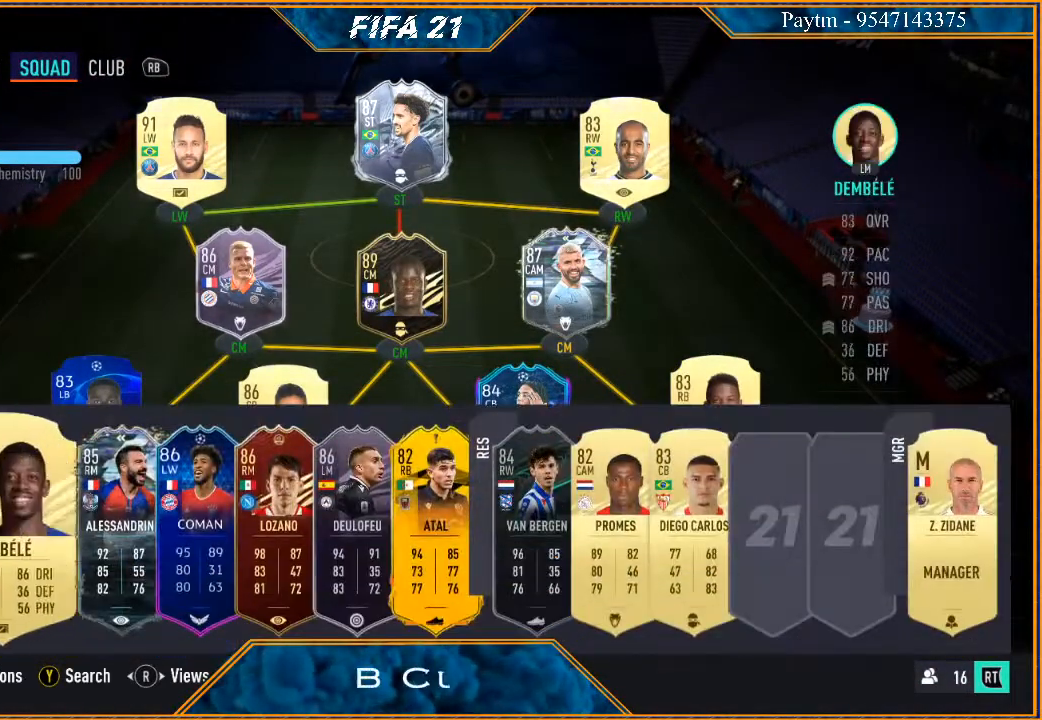
{"buttons": [], "left_stick": "right", "right_stick": "center", "events": [[133, "left_stick", "center"], [267, "left_stick", "right"], [400, "left_stick", "center"], [467, "left_stick", "right"]]}
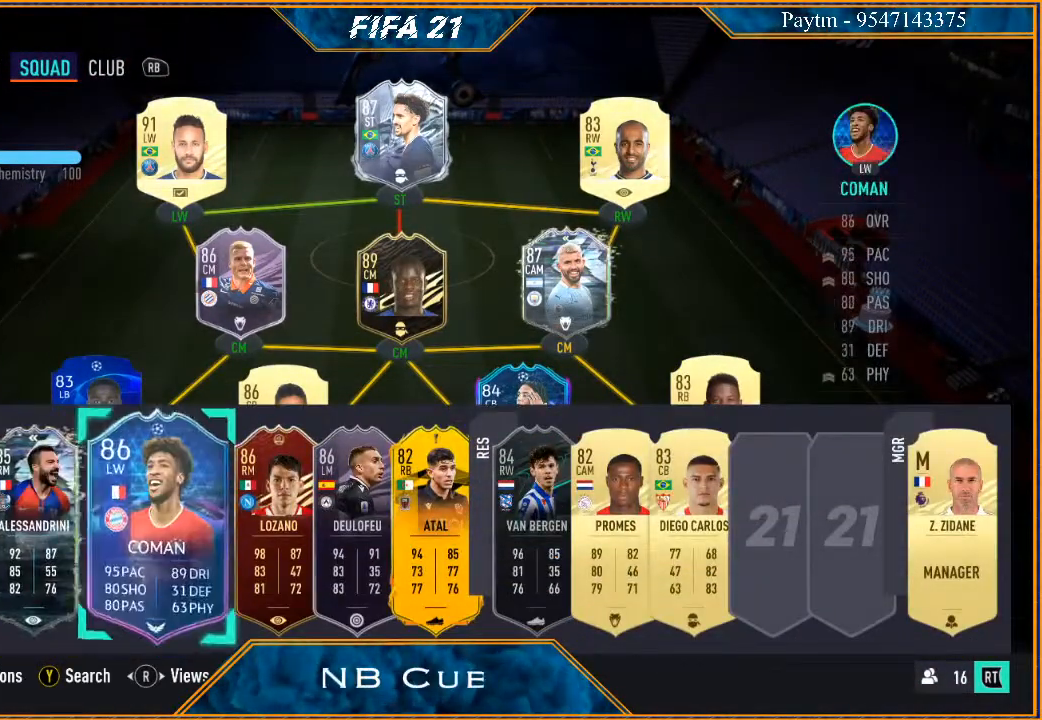
{"buttons": [], "left_stick": "center", "right_stick": "center", "events": [[133, "left_stick", "center"], [200, "left_stick", "right"], [400, "left_stick", "center"]]}
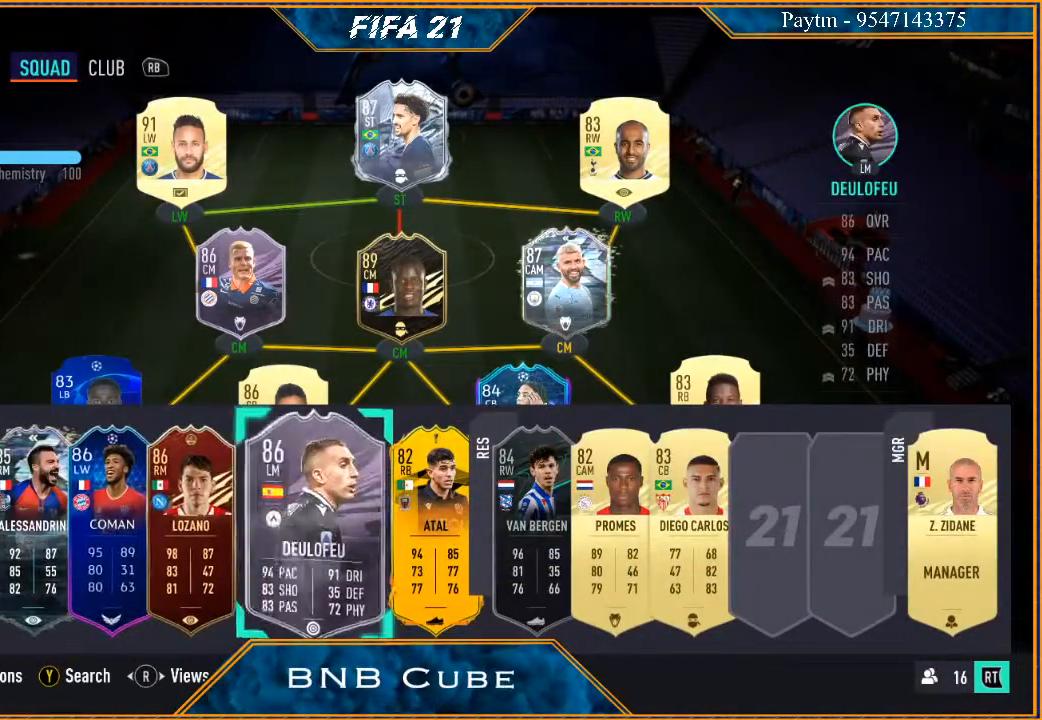
{"buttons": [], "left_stick": "center", "right_stick": "center", "events": []}
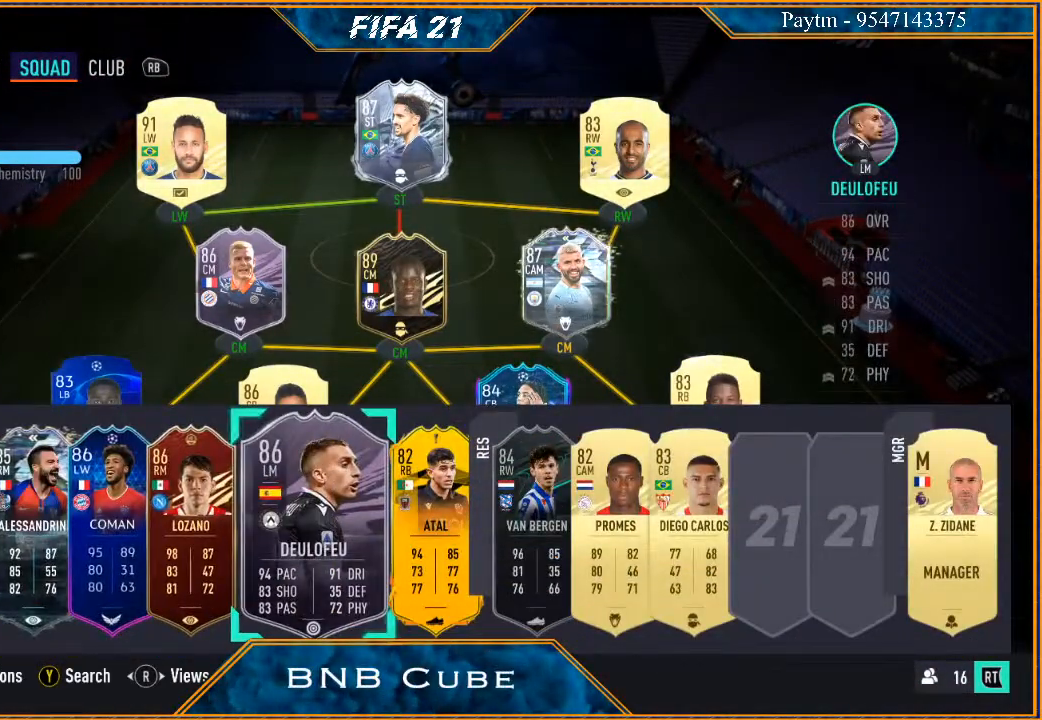
{"buttons": [], "left_stick": "center", "right_stick": "center", "events": [[33, "left_stick", "left"], [200, "left_stick", "center"]]}
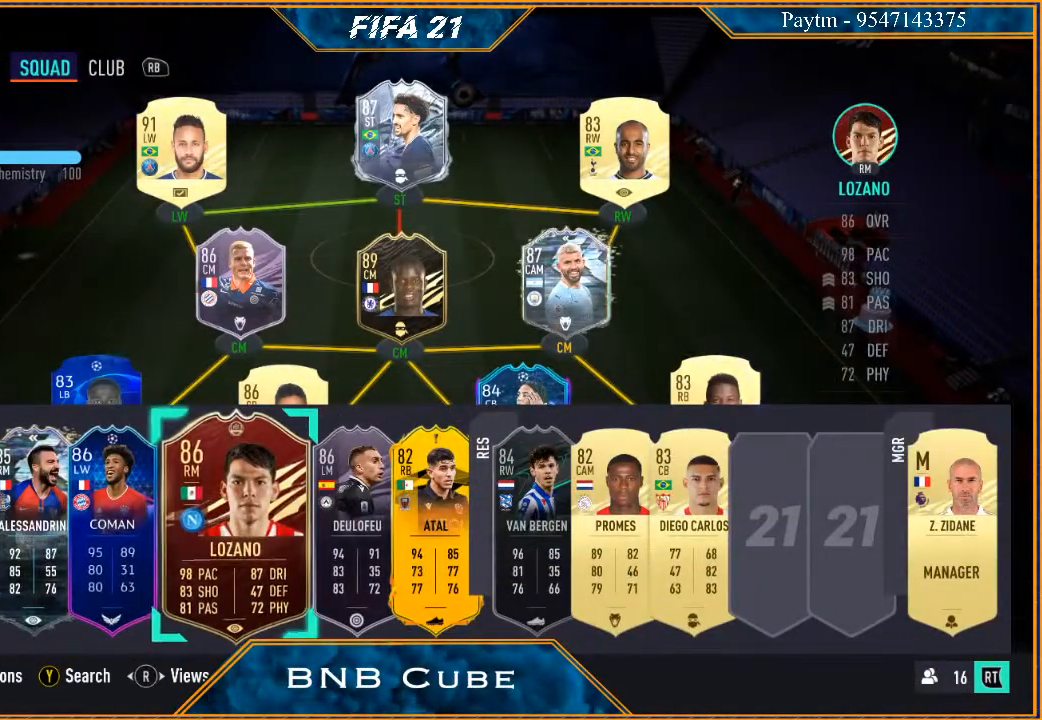
{"buttons": [], "left_stick": "center", "right_stick": "center", "events": []}
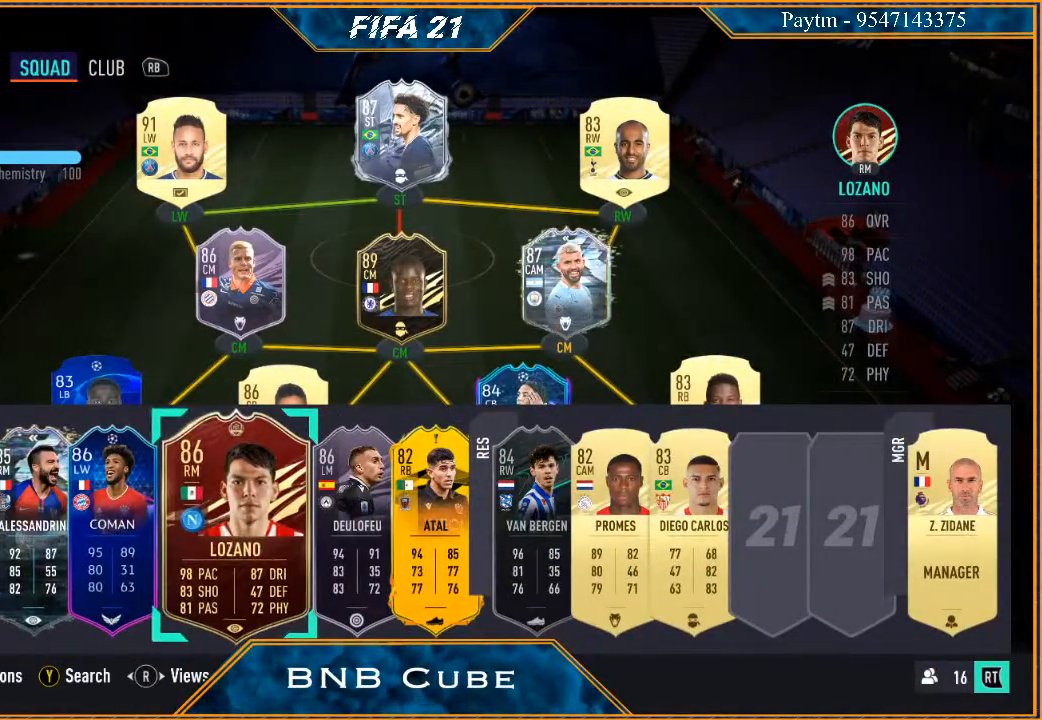
{"buttons": [], "left_stick": "center", "right_stick": "center", "events": []}
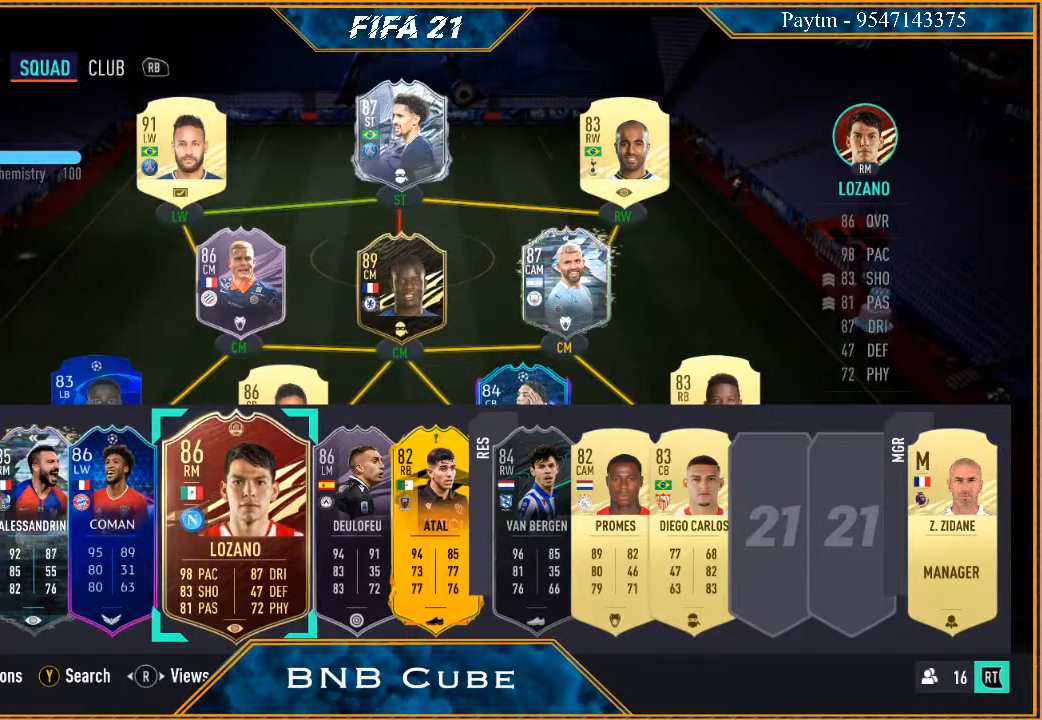
{"buttons": [], "left_stick": "center", "right_stick": "center", "events": []}
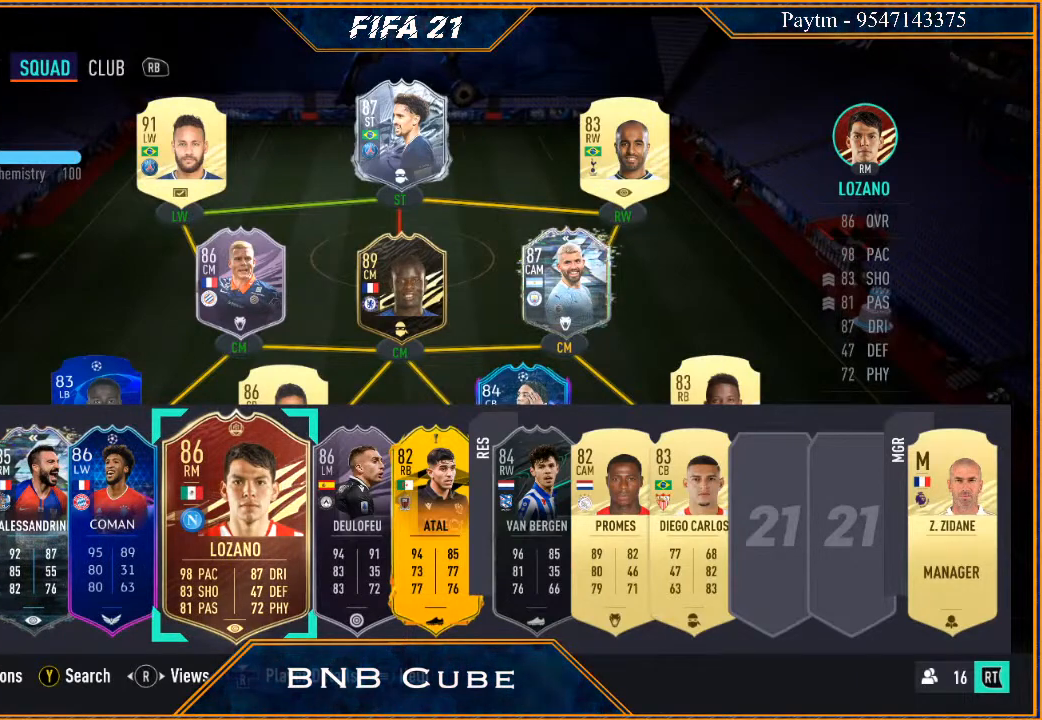
{"buttons": [], "left_stick": "left", "right_stick": "center", "events": [[367, "left_stick", "left"]]}
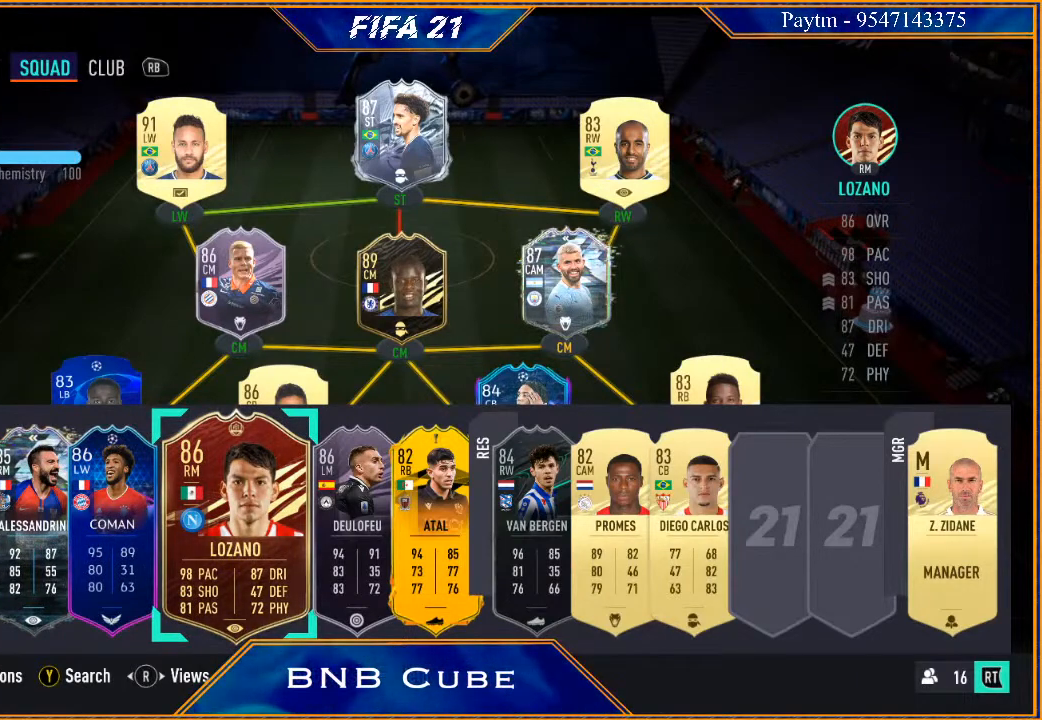
{"buttons": [], "left_stick": "center", "right_stick": "center", "events": [[33, "left_stick", "center"]]}
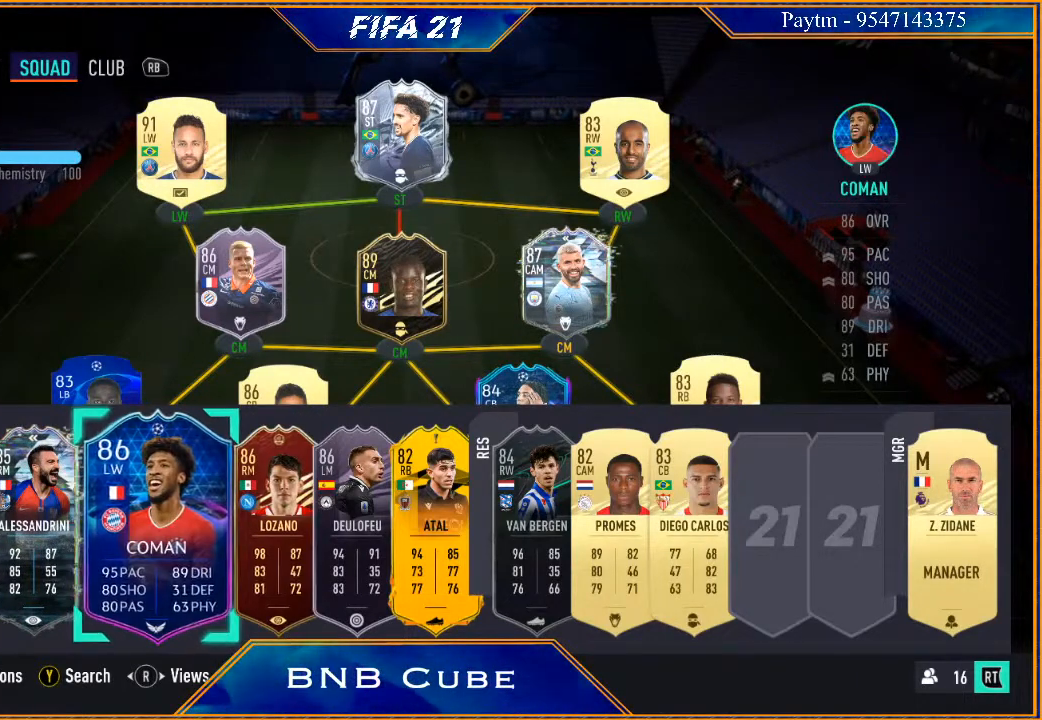
{"buttons": [], "left_stick": "center", "right_stick": "center", "events": [[200, "left_stick", "right"], [367, "left_stick", "center"]]}
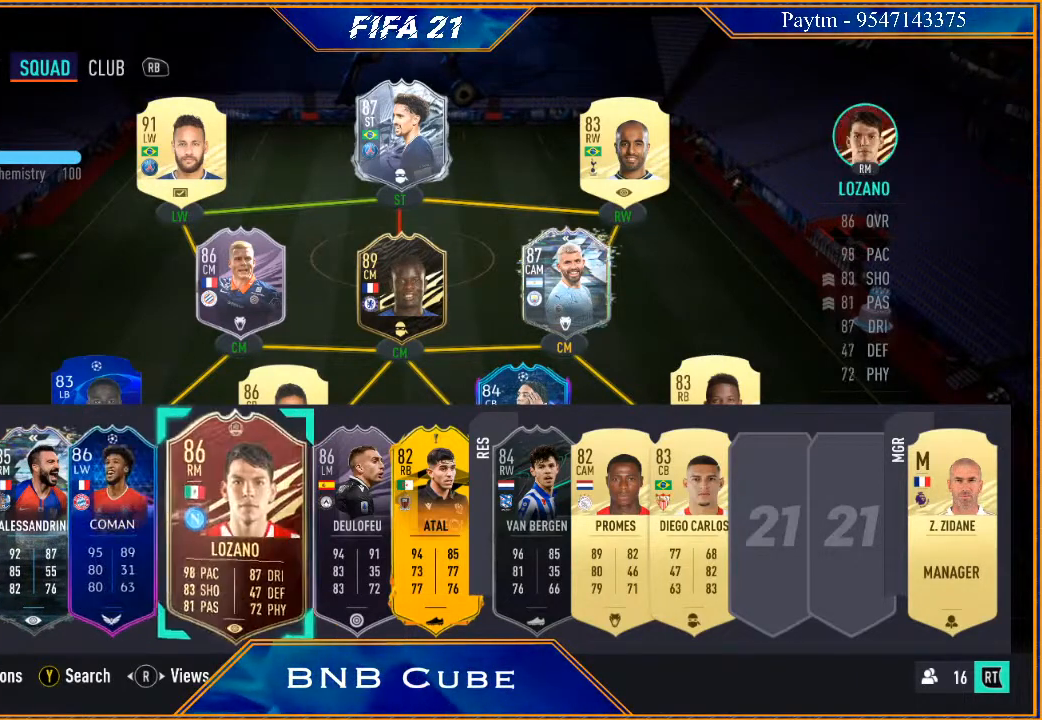
{"buttons": [], "left_stick": "center", "right_stick": "center", "events": [[367, "left_stick", "left"], [500, "left_stick", "center"]]}
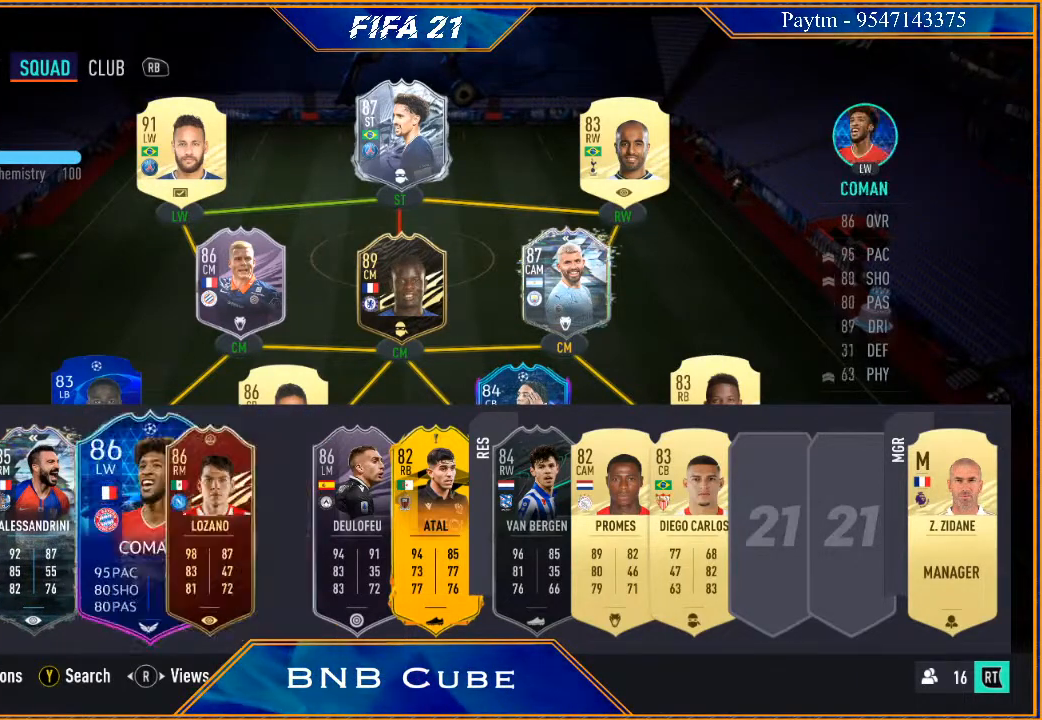
{"buttons": [], "left_stick": "center", "right_stick": "center", "events": [[133, "left_stick", "right"], [267, "left_stick", "center"], [367, "left_stick", "right"], [467, "left_stick", "center"]]}
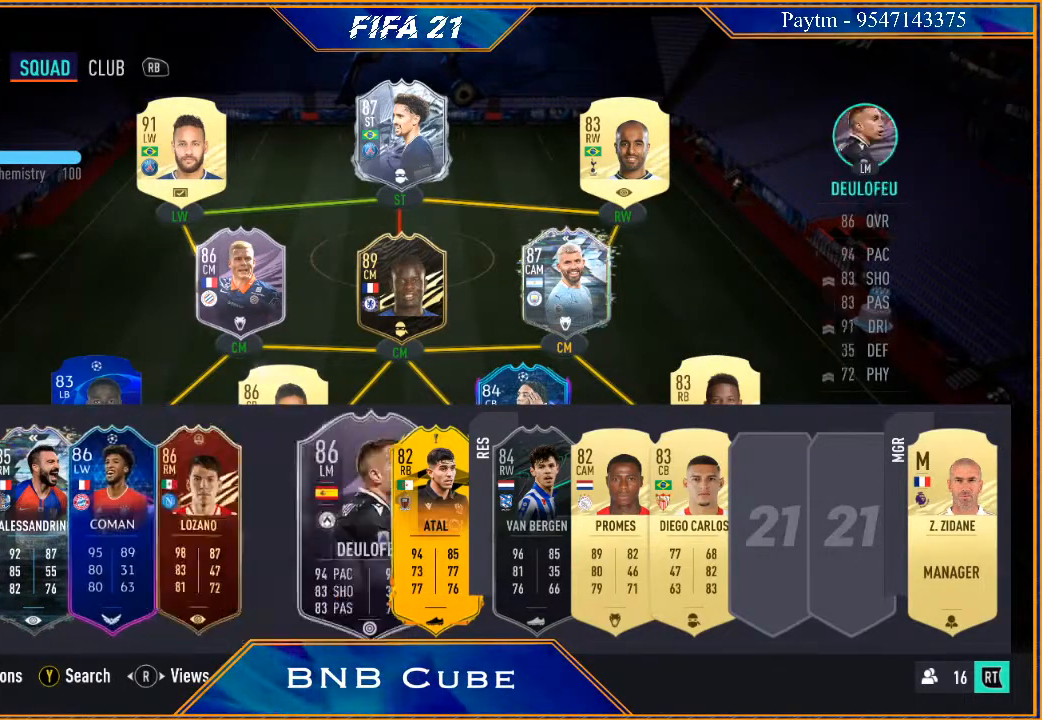
{"buttons": [], "left_stick": "center", "right_stick": "center", "events": [[167, "R3", "down"], [333, "R3", "up"]]}
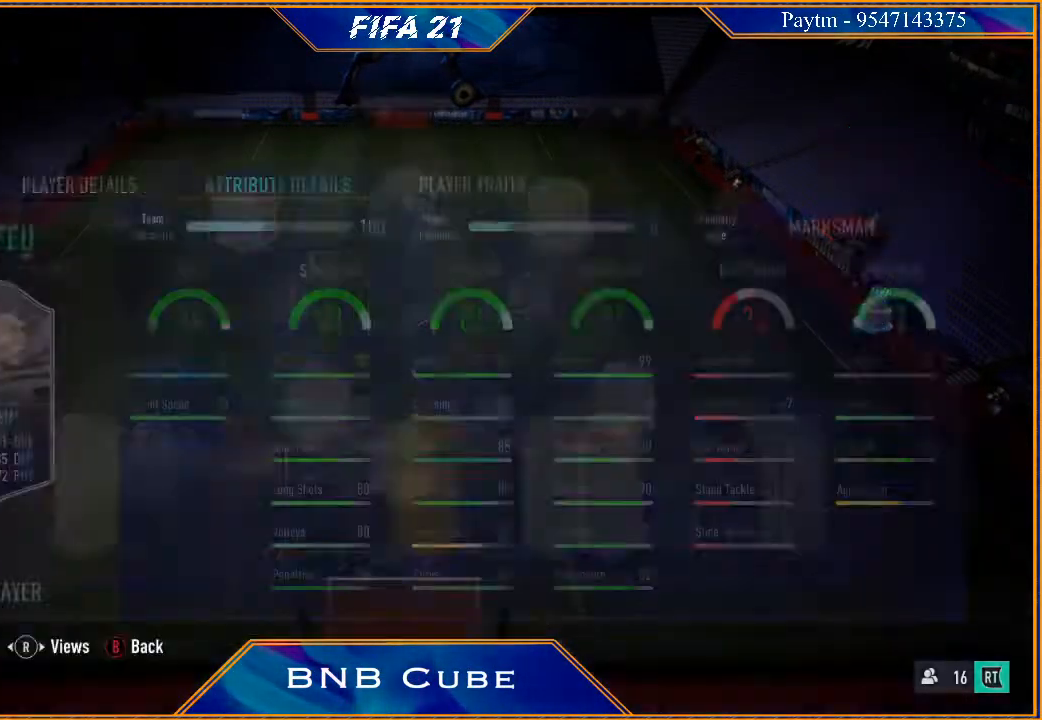
{"buttons": [], "left_stick": "center", "right_stick": "center", "events": []}
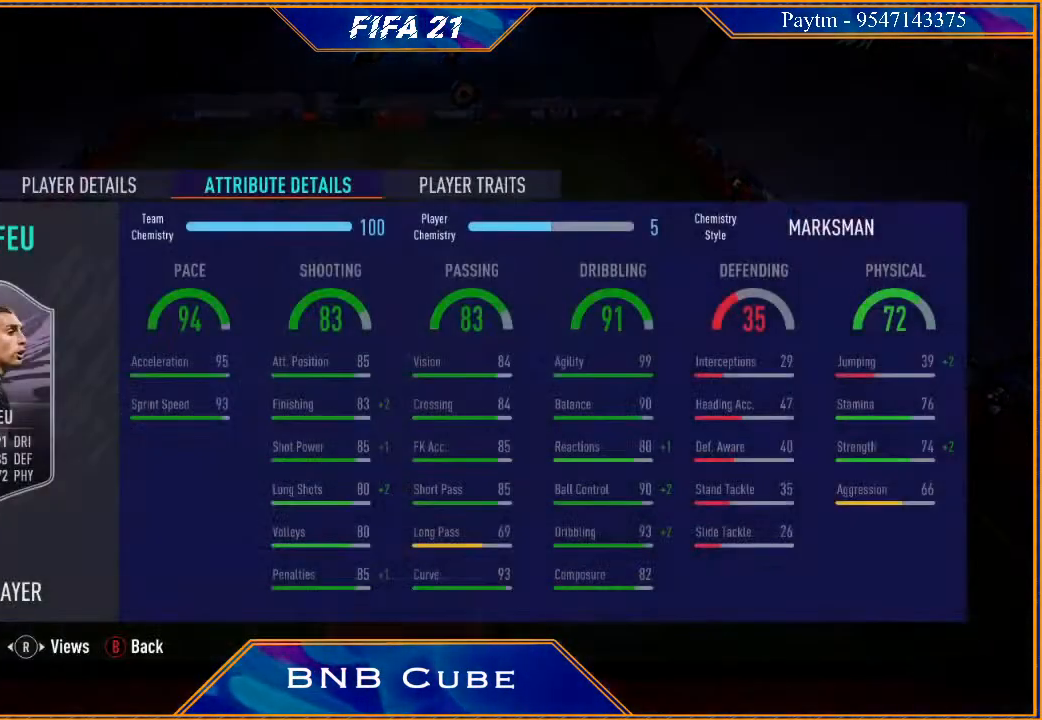
{"buttons": [], "left_stick": "center", "right_stick": "center", "events": [[67, "L1", "down"], [267, "L1", "up"], [300, "L1", "down"], [500, "L1", "up"]]}